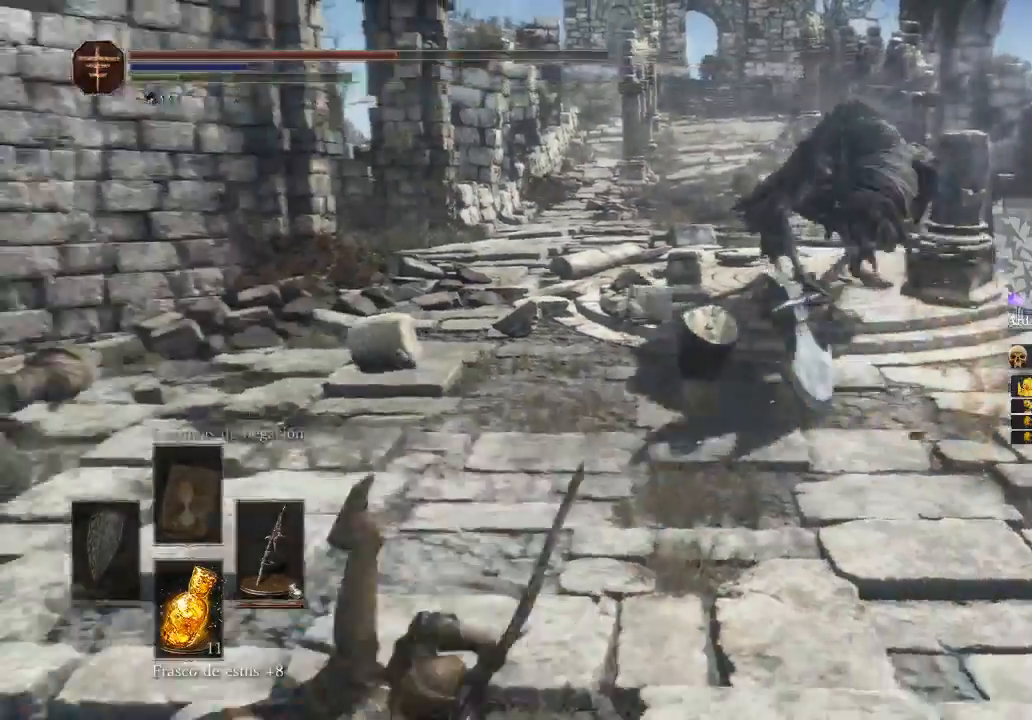
Gameplay with a controller (Xbox layout); each line is a JSON object with the inputs held at the frame after it. "events" lists button and stick changes between this image and that frame as [ms after this image, input, new state], when the widget could be followed in between.
{"buttons": [], "left_stick": "up", "right_stick": "center", "events": [[133, "R3", "down"], [200, "right_stick", "up-right"], [300, "R3", "up"], [300, "right_stick", "down-right"], [500, "right_stick", "center"]]}
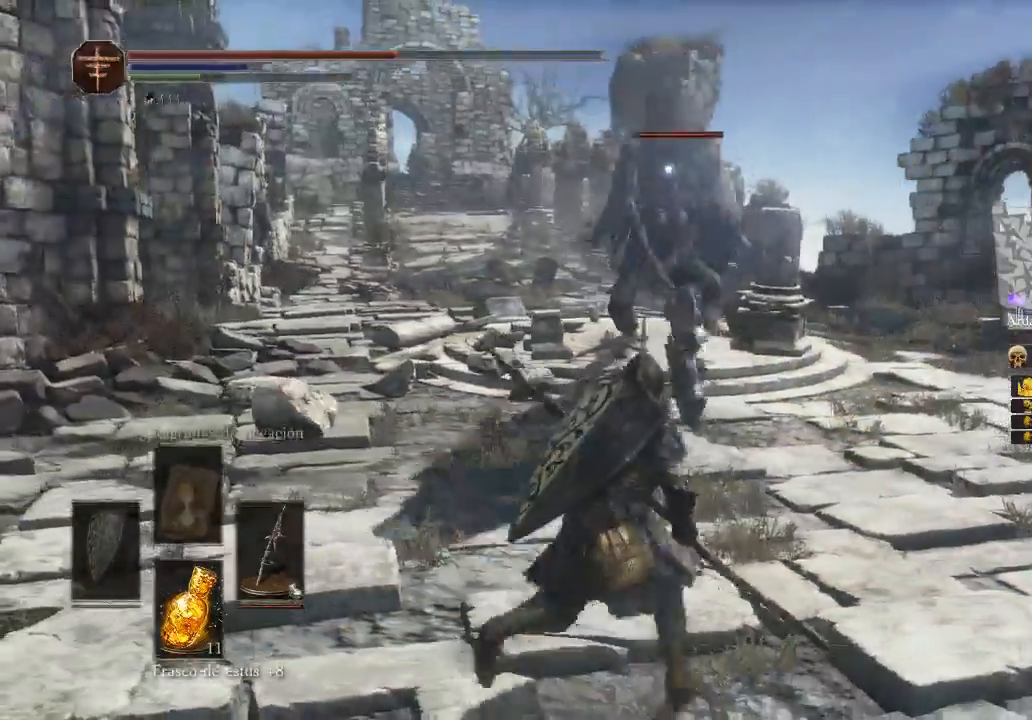
{"buttons": [], "left_stick": "left", "right_stick": "center", "events": [[400, "left_stick", "down-left"], [500, "left_stick", "left"]]}
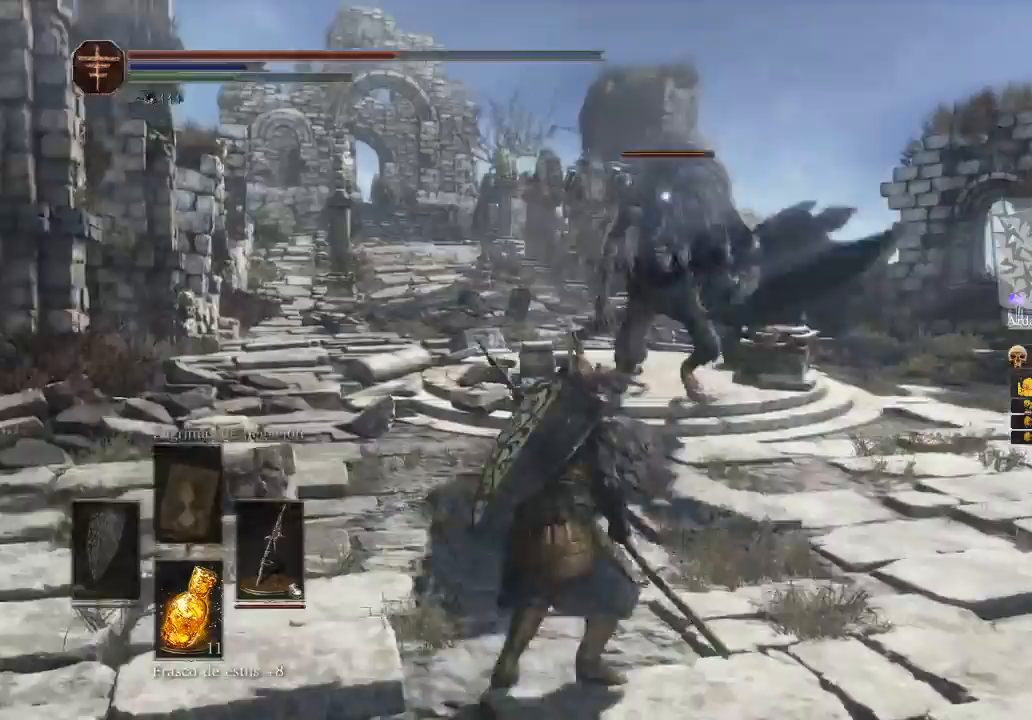
{"buttons": [], "left_stick": "up", "right_stick": "center", "events": [[133, "left_stick", "up"]]}
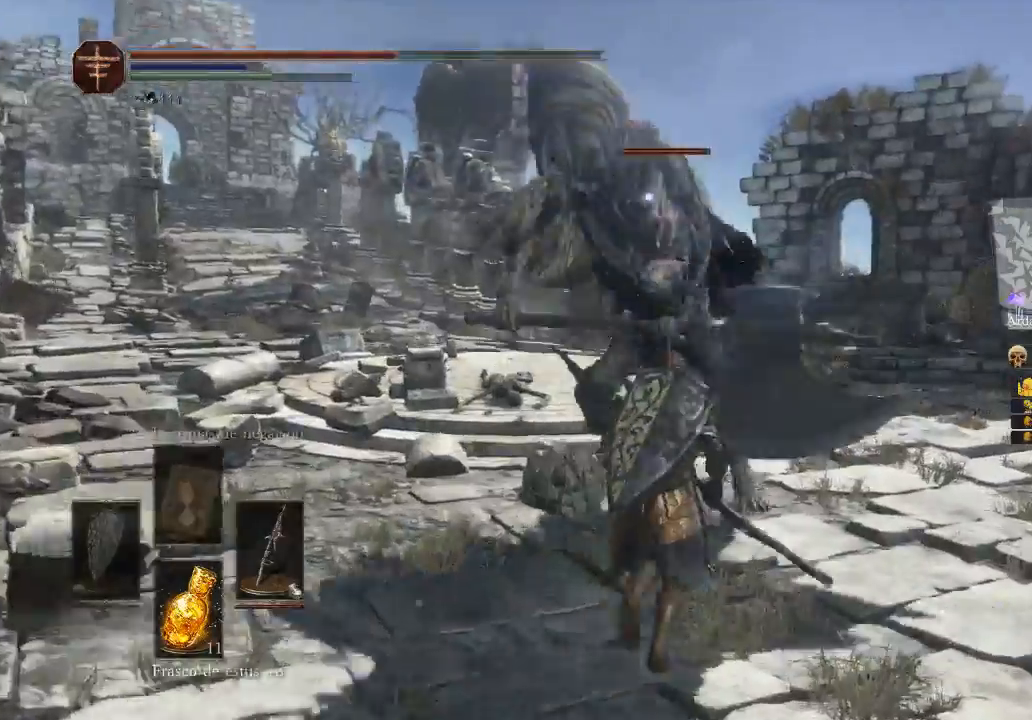
{"buttons": [], "left_stick": "up-right", "right_stick": "center", "events": [[333, "left_stick", "up-right"]]}
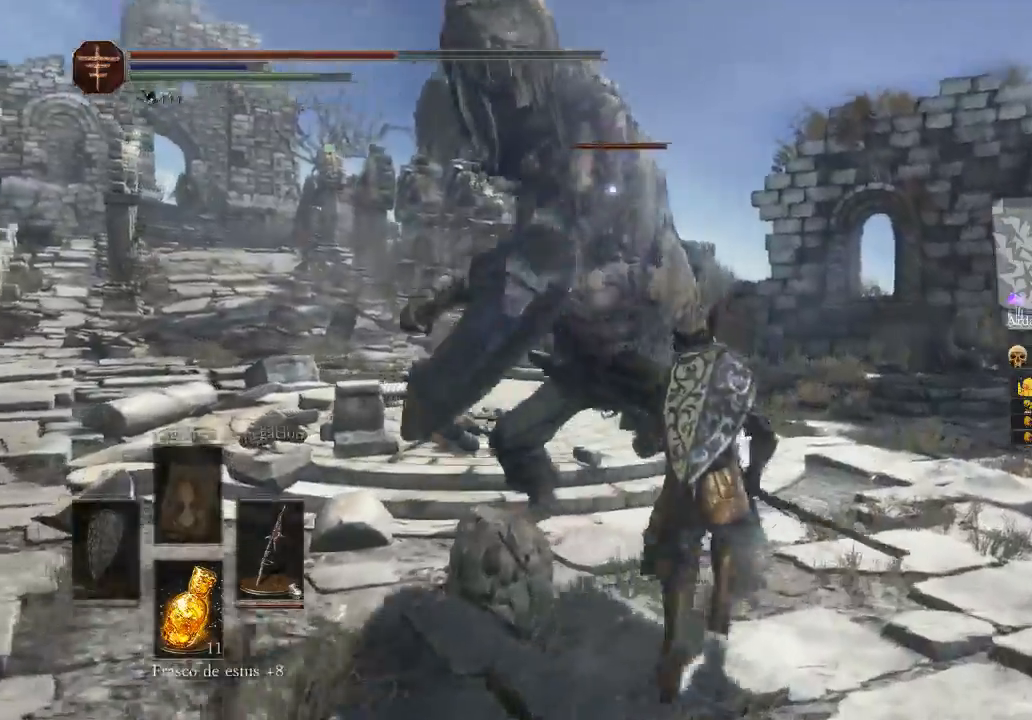
{"buttons": [], "left_stick": "up", "right_stick": "center", "events": [[367, "left_stick", "up"]]}
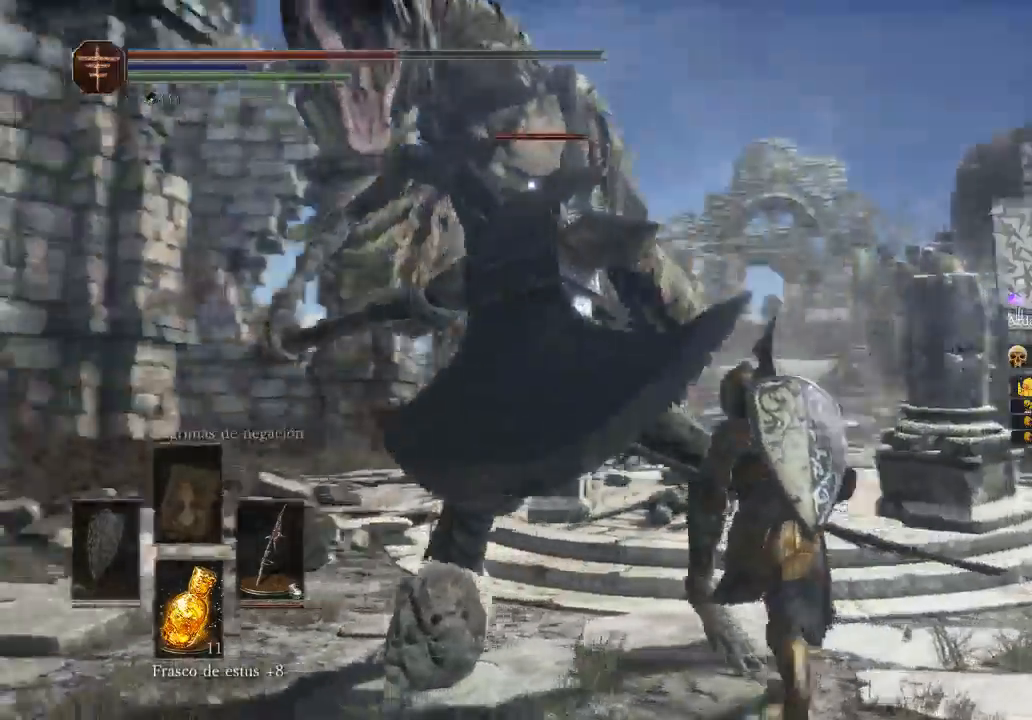
{"buttons": [], "left_stick": "up", "right_stick": "center", "events": []}
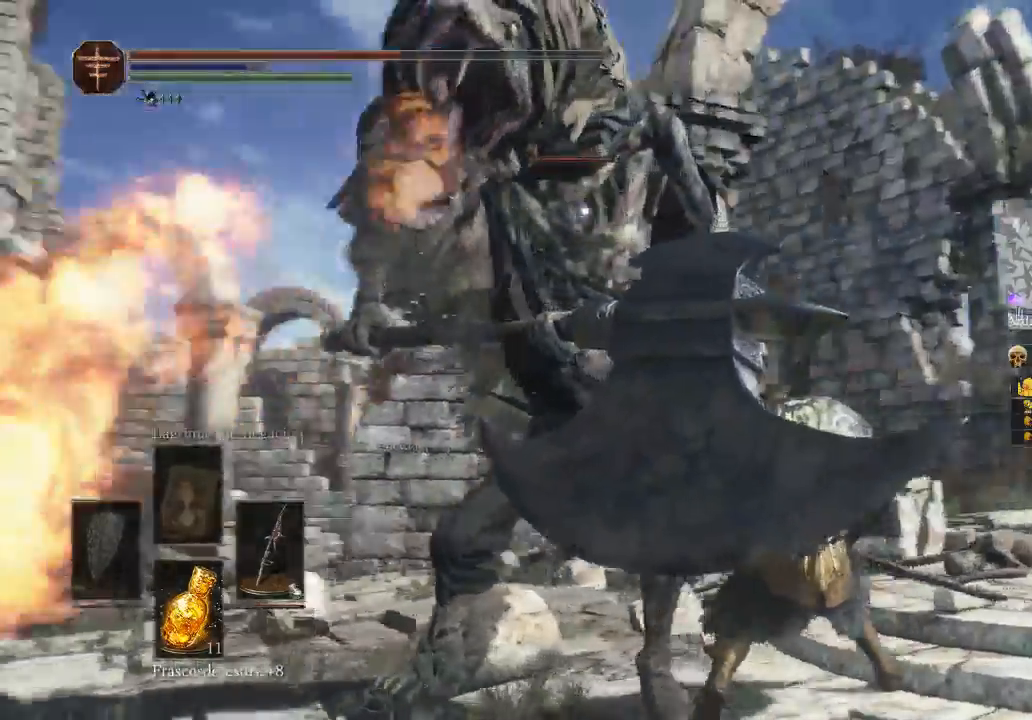
{"buttons": [], "left_stick": "up", "right_stick": "center", "events": []}
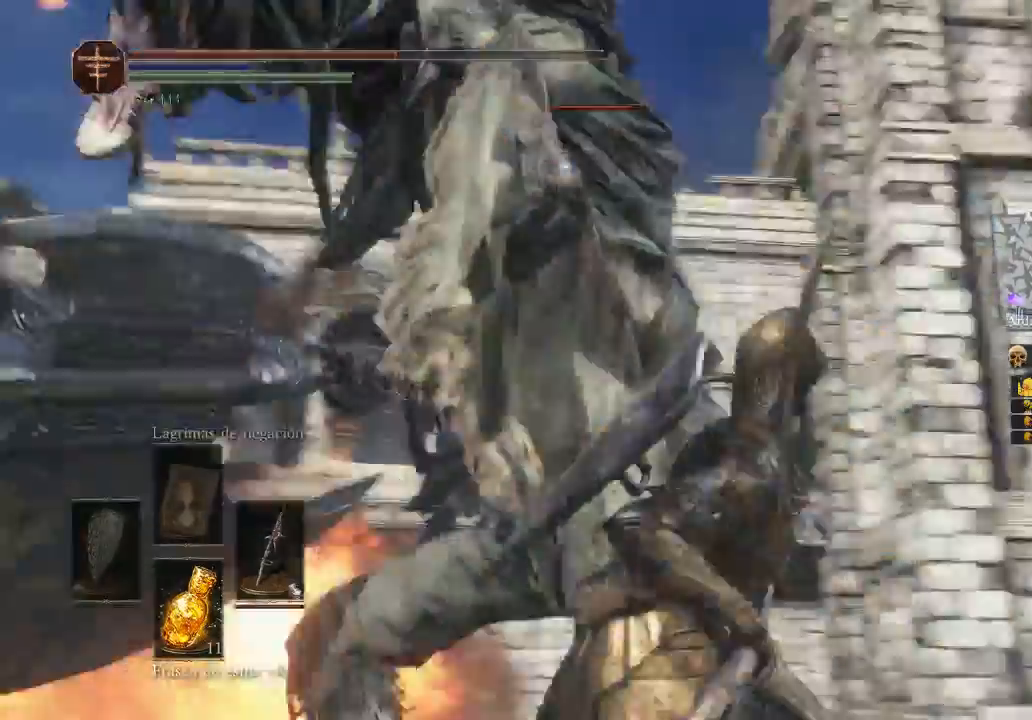
{"buttons": [], "left_stick": "center", "right_stick": "center", "events": [[233, "left_stick", "center"], [400, "R1", "down"], [500, "R1", "up"]]}
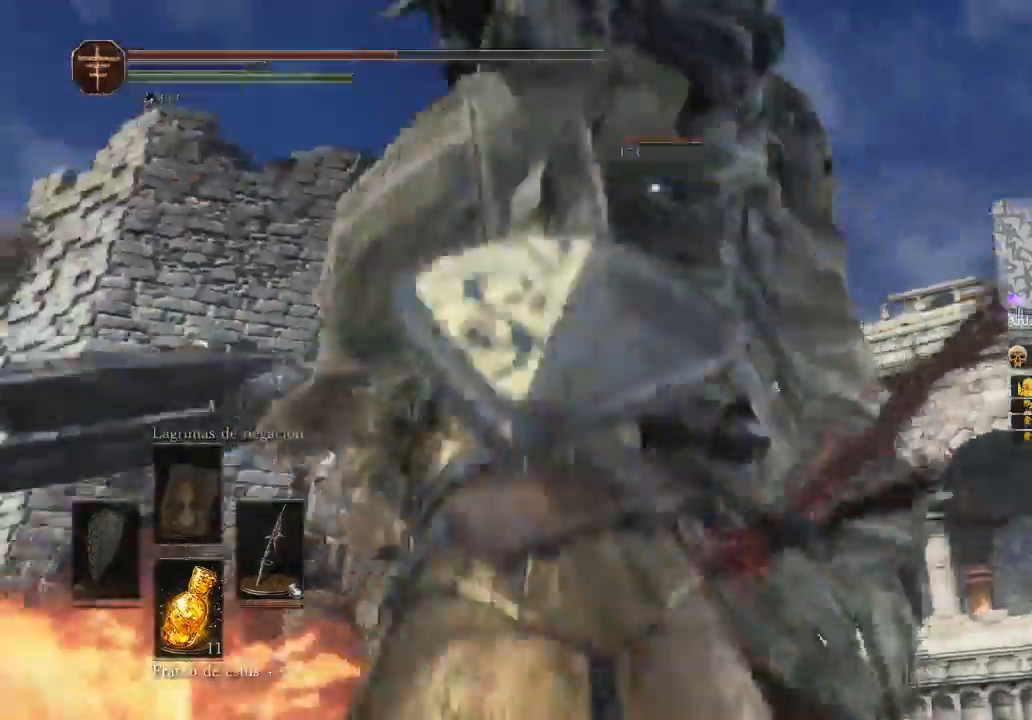
{"buttons": ["R1"], "left_stick": "center", "right_stick": "center", "events": [[67, "R1", "down"], [167, "R1", "up"], [367, "R1", "down"]]}
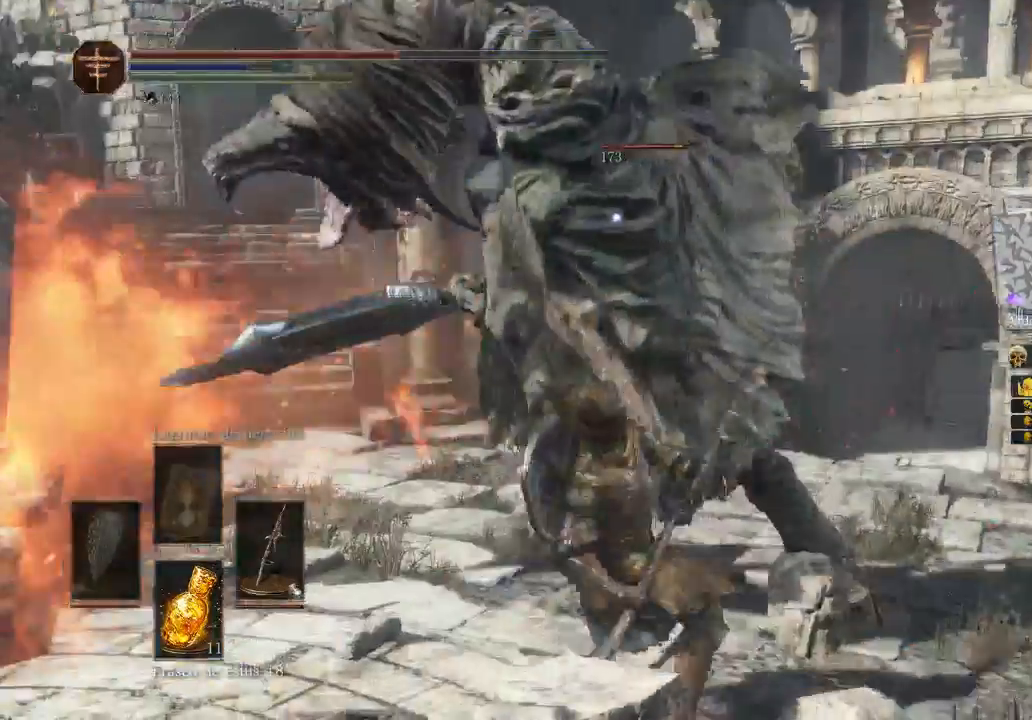
{"buttons": [], "left_stick": "center", "right_stick": "center", "events": [[200, "R1", "up"], [200, "left_stick", "up-right"], [400, "R1", "down"], [400, "left_stick", "center"], [500, "R1", "up"]]}
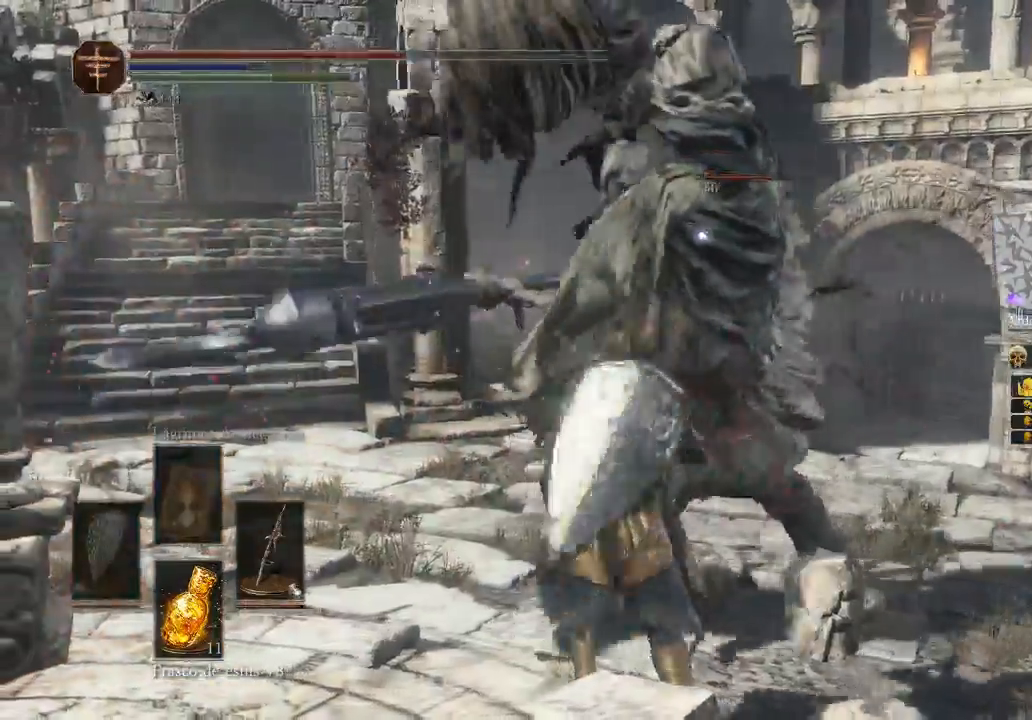
{"buttons": [], "left_stick": "up-right", "right_stick": "center", "events": [[100, "R1", "down"], [100, "left_stick", "up-right"], [267, "R1", "up"], [333, "R1", "down"], [500, "R1", "up"]]}
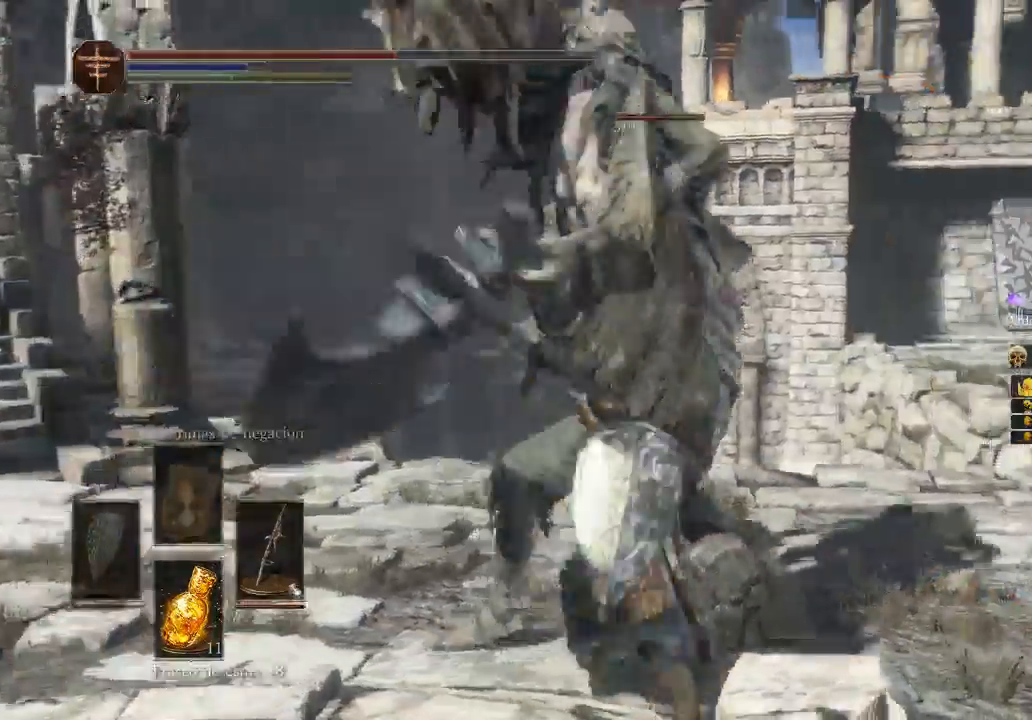
{"buttons": [], "left_stick": "up-right", "right_stick": "center", "events": [[67, "left_stick", "center"], [267, "left_stick", "up-right"]]}
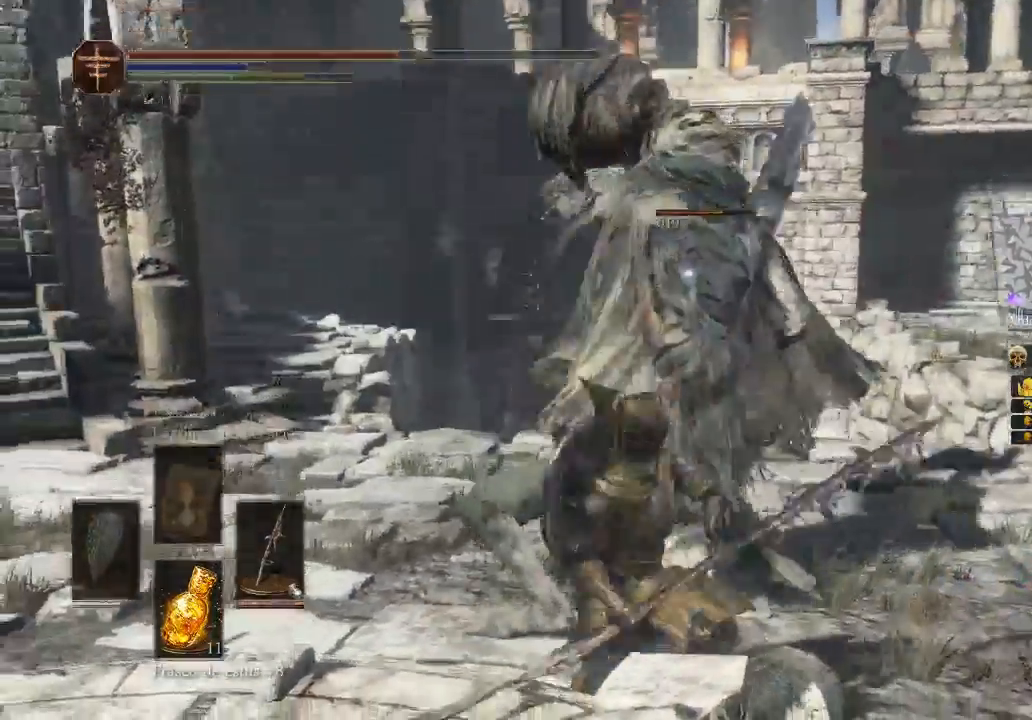
{"buttons": ["B"], "left_stick": "up-right", "right_stick": "center", "events": [[167, "R1", "down"], [333, "R1", "up"], [433, "B", "down"]]}
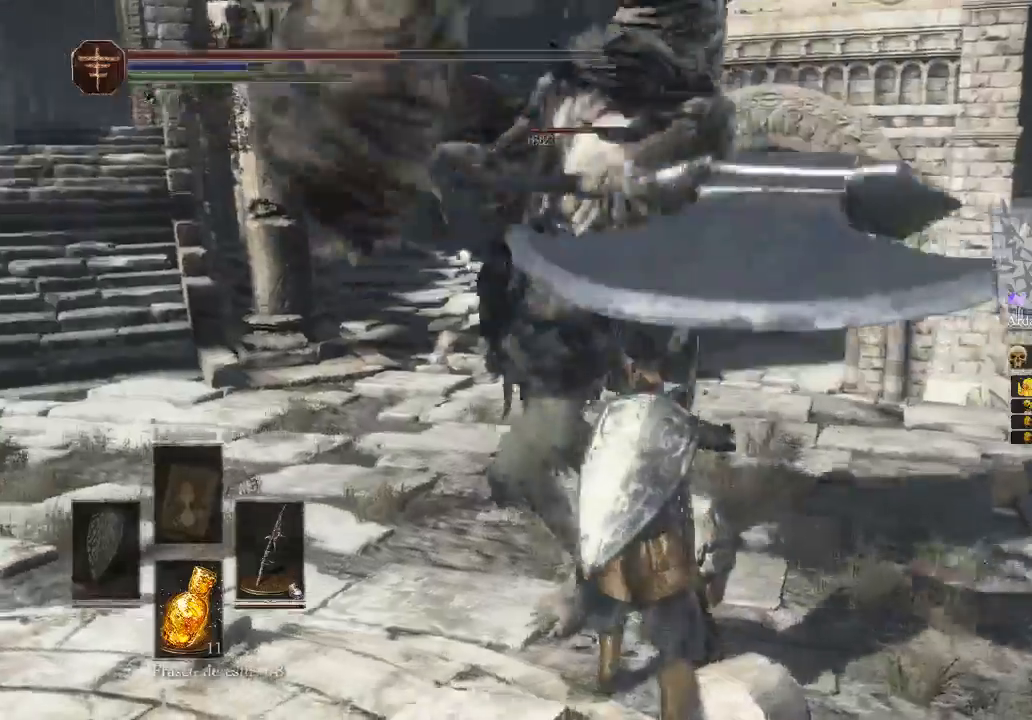
{"buttons": [], "left_stick": "up-right", "right_stick": "center", "events": [[67, "B", "up"], [167, "B", "down"], [400, "B", "up"]]}
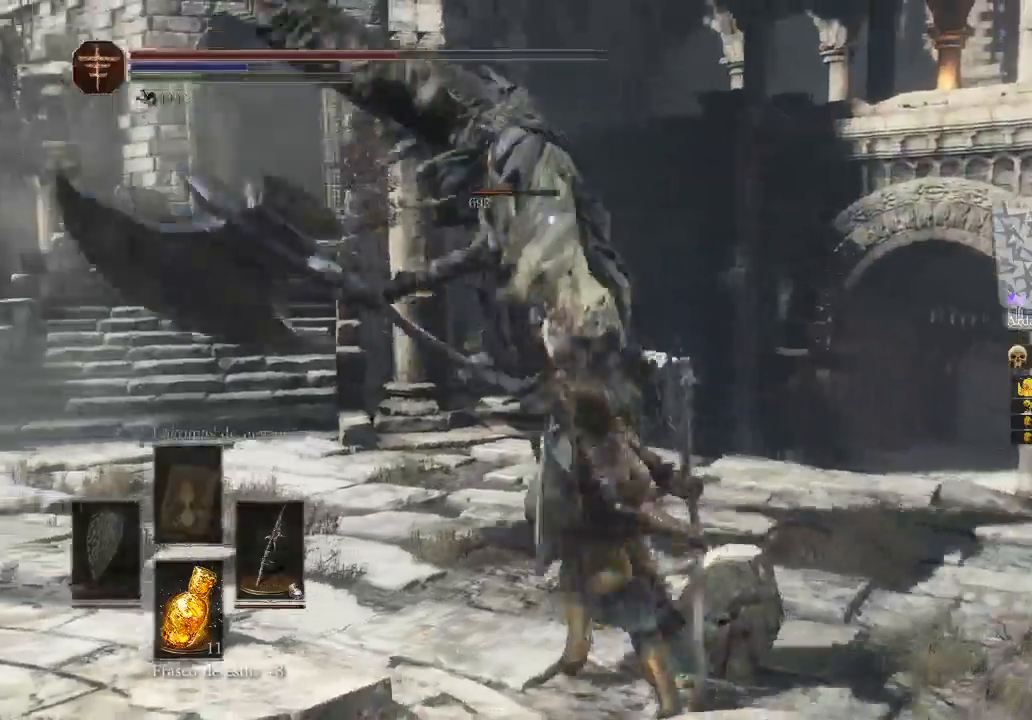
{"buttons": [], "left_stick": "up-right", "right_stick": "center", "events": [[267, "left_stick", "up"], [467, "left_stick", "up-right"]]}
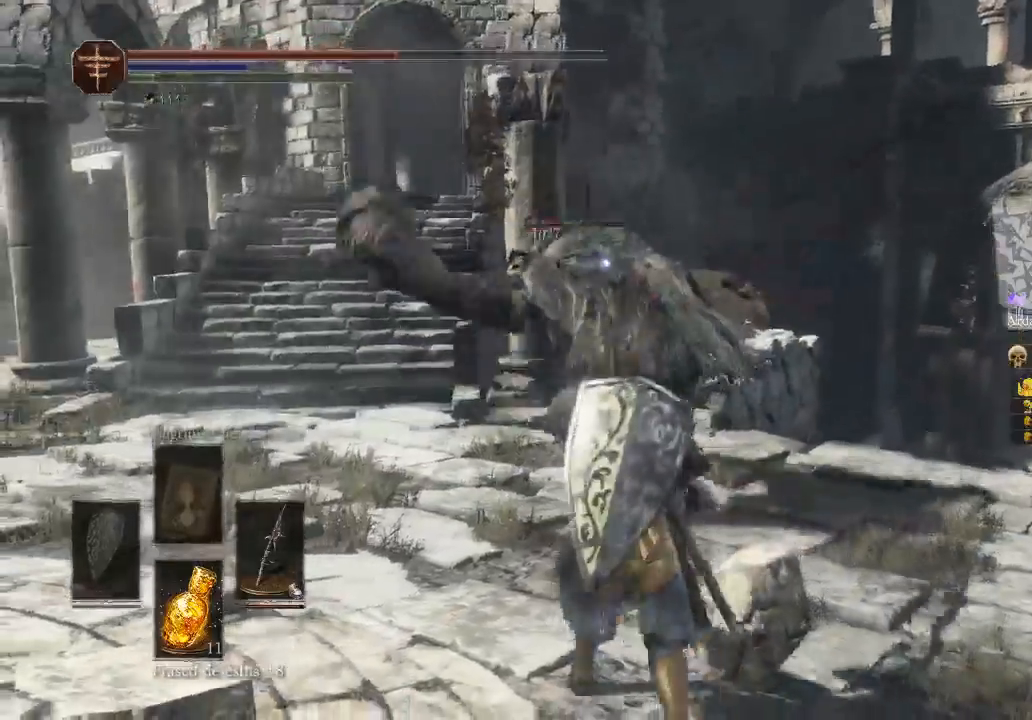
{"buttons": ["R1"], "left_stick": "up", "right_stick": "center", "events": [[333, "R1", "down"], [333, "left_stick", "up"]]}
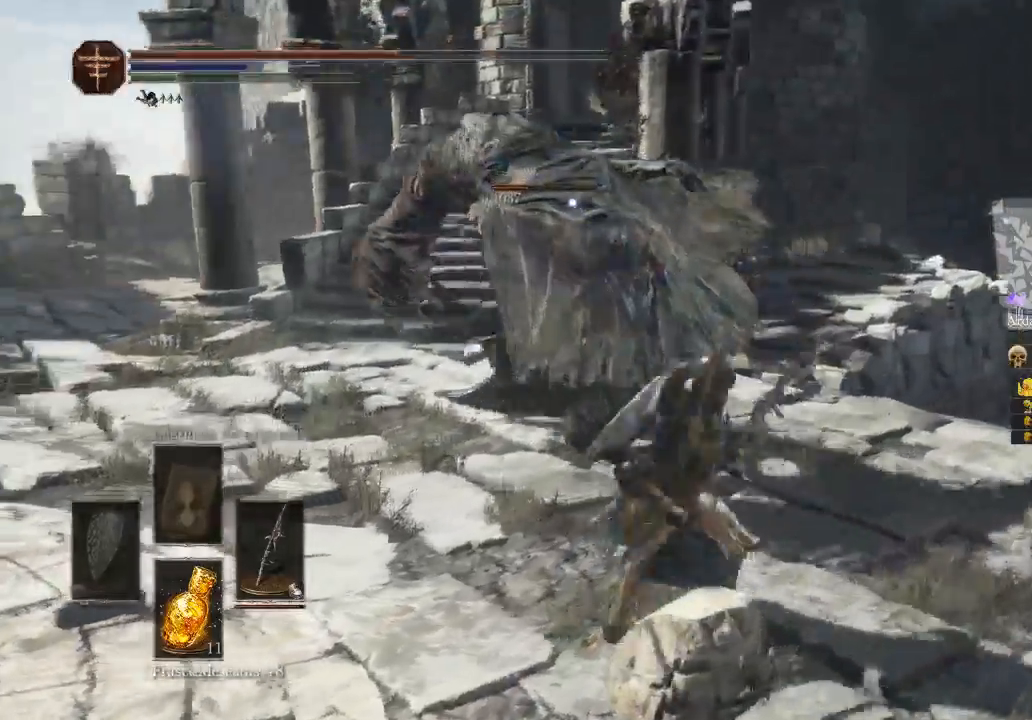
{"buttons": [], "left_stick": "right", "right_stick": "center", "events": [[33, "R1", "up"], [233, "left_stick", "up-right"], [333, "left_stick", "center"], [500, "left_stick", "right"]]}
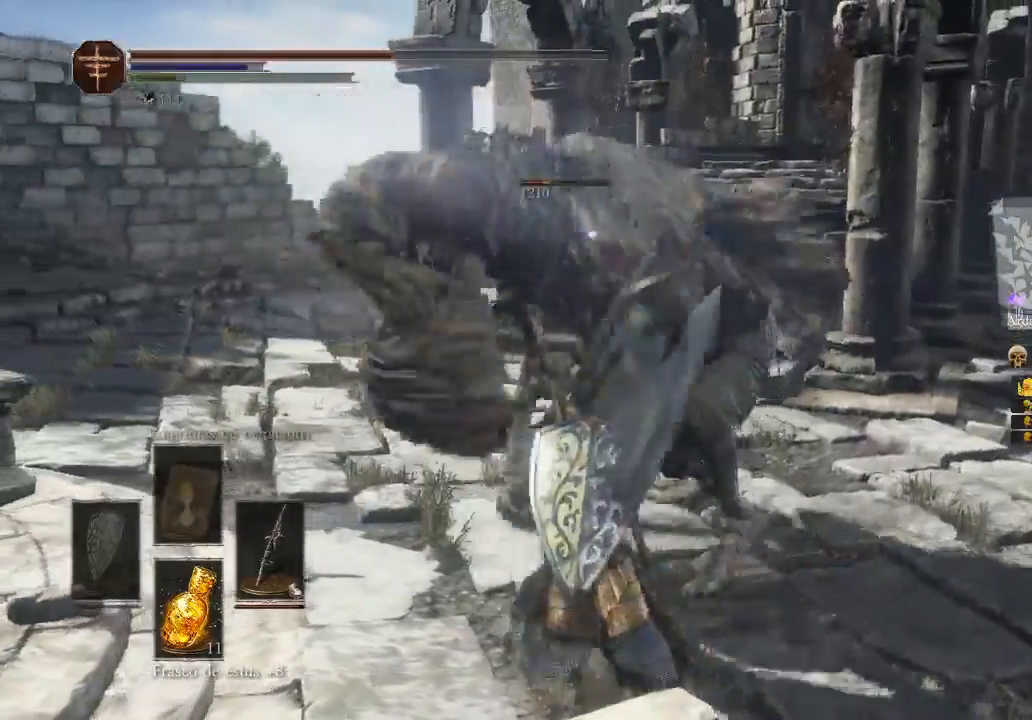
{"buttons": ["R1"], "left_stick": "up-right", "right_stick": "center", "events": [[267, "left_stick", "up-right"], [500, "R1", "down"]]}
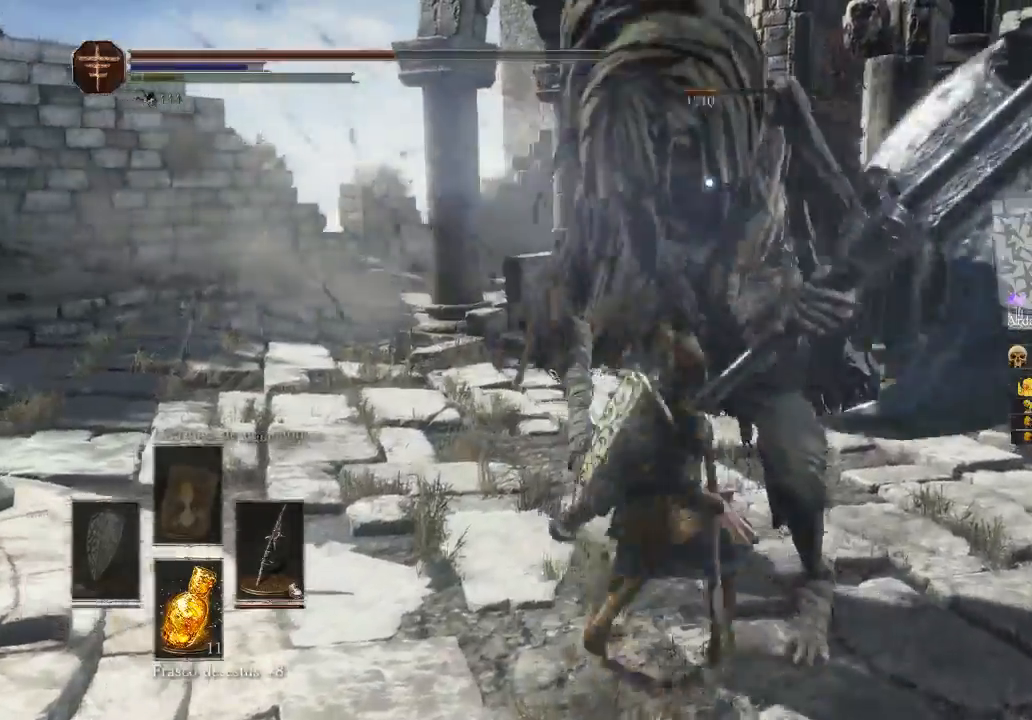
{"buttons": [], "left_stick": "center", "right_stick": "center", "events": [[67, "R1", "up"], [133, "R1", "down"], [200, "left_stick", "center"], [267, "R1", "up"]]}
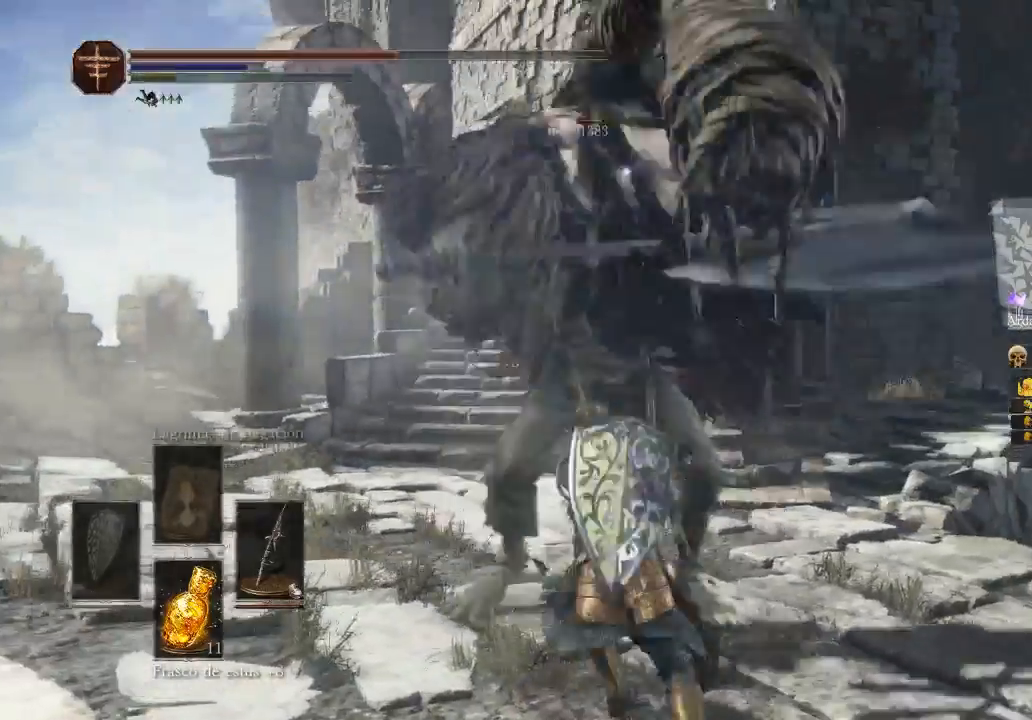
{"buttons": ["R1"], "left_stick": "up", "right_stick": "center", "events": [[233, "left_stick", "right"], [400, "R1", "down"], [400, "left_stick", "up-right"], [500, "left_stick", "up"]]}
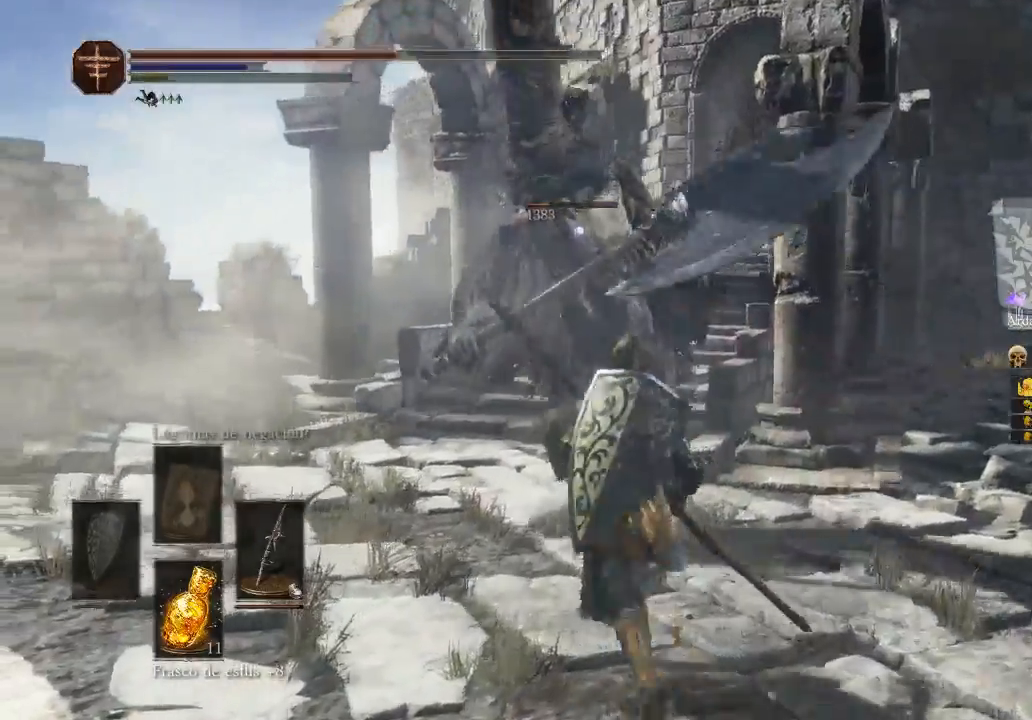
{"buttons": [], "left_stick": "up", "right_stick": "center", "events": [[300, "R1", "up"]]}
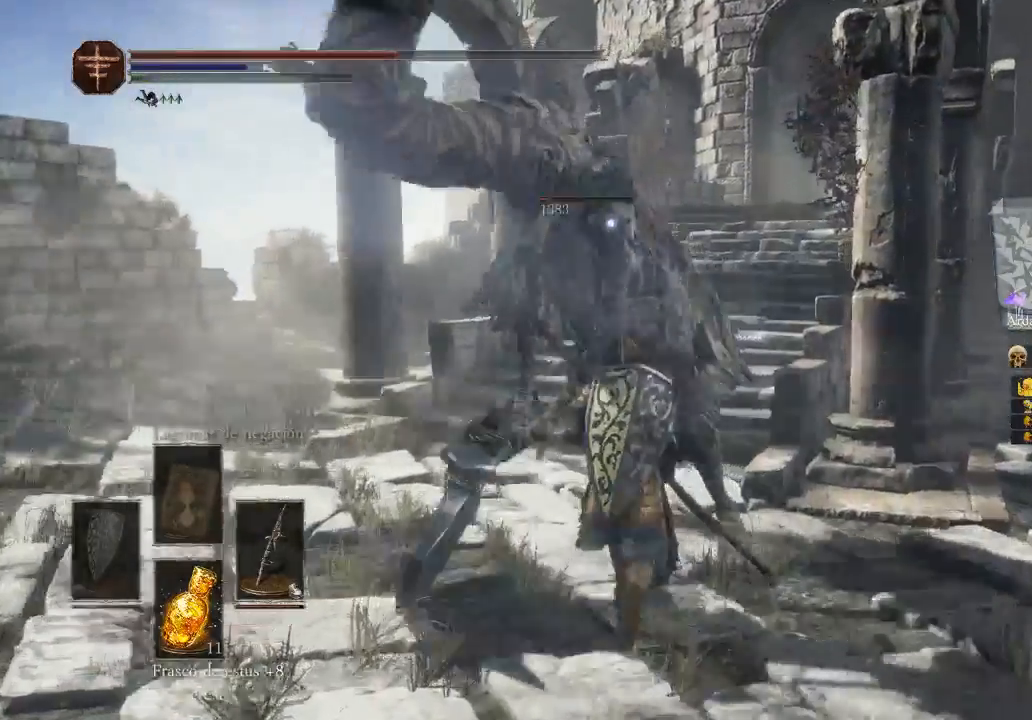
{"buttons": ["R1"], "left_stick": "center", "right_stick": "center", "events": [[167, "left_stick", "center"], [367, "R1", "down"]]}
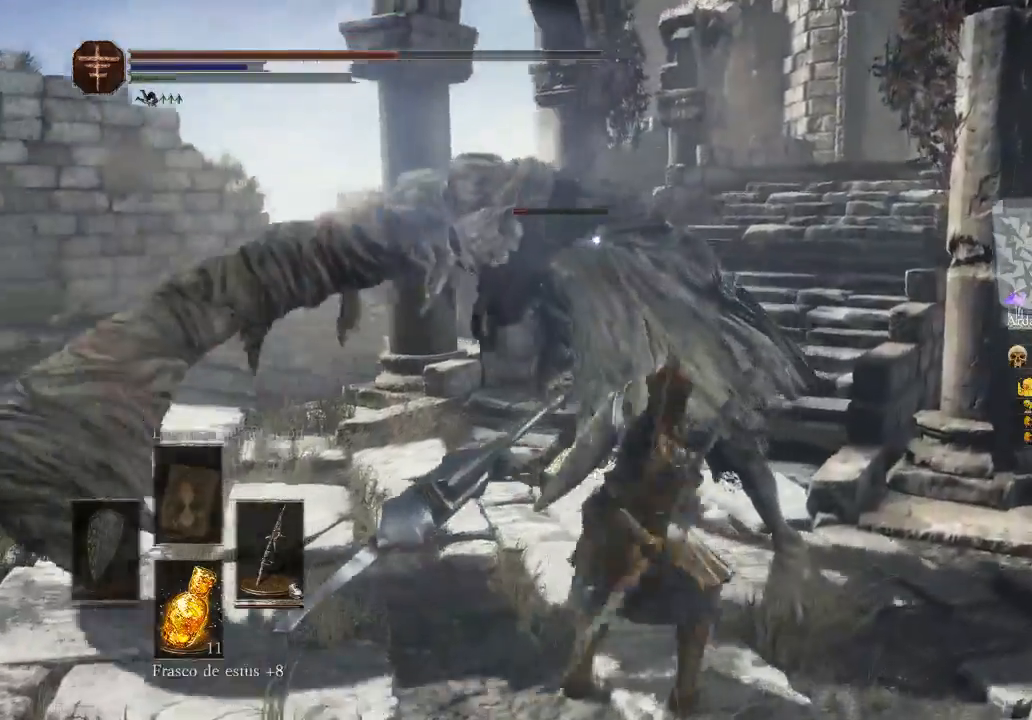
{"buttons": [], "left_stick": "center", "right_stick": "center", "events": [[67, "R1", "up"]]}
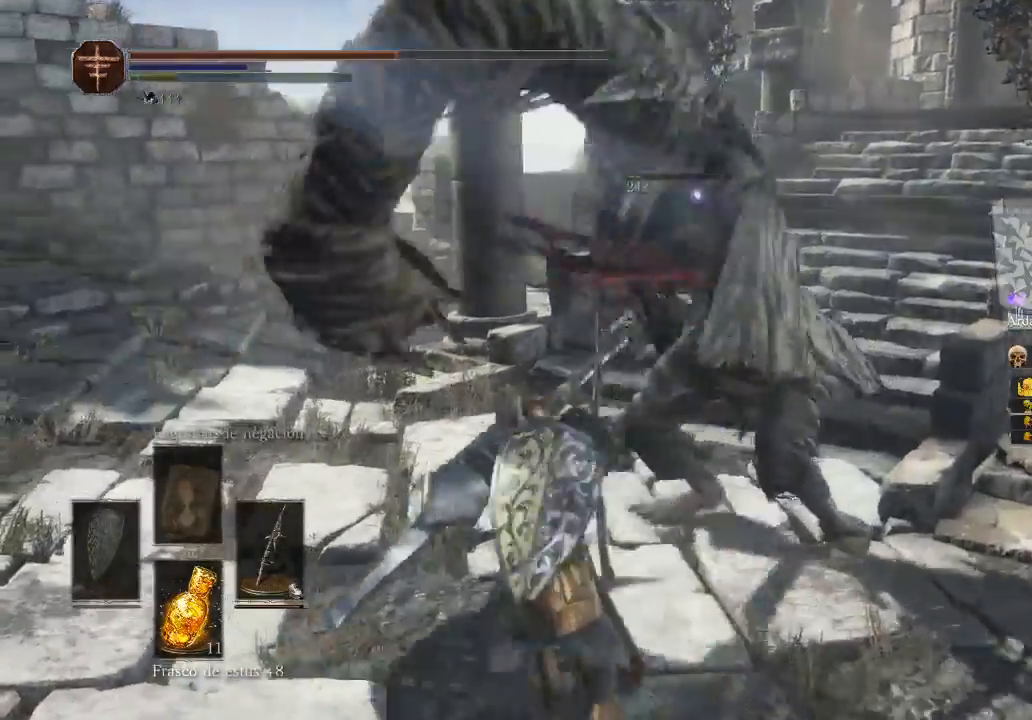
{"buttons": ["R1"], "left_stick": "center", "right_stick": "center", "events": [[133, "R1", "down"], [300, "R1", "up"], [433, "R1", "down"]]}
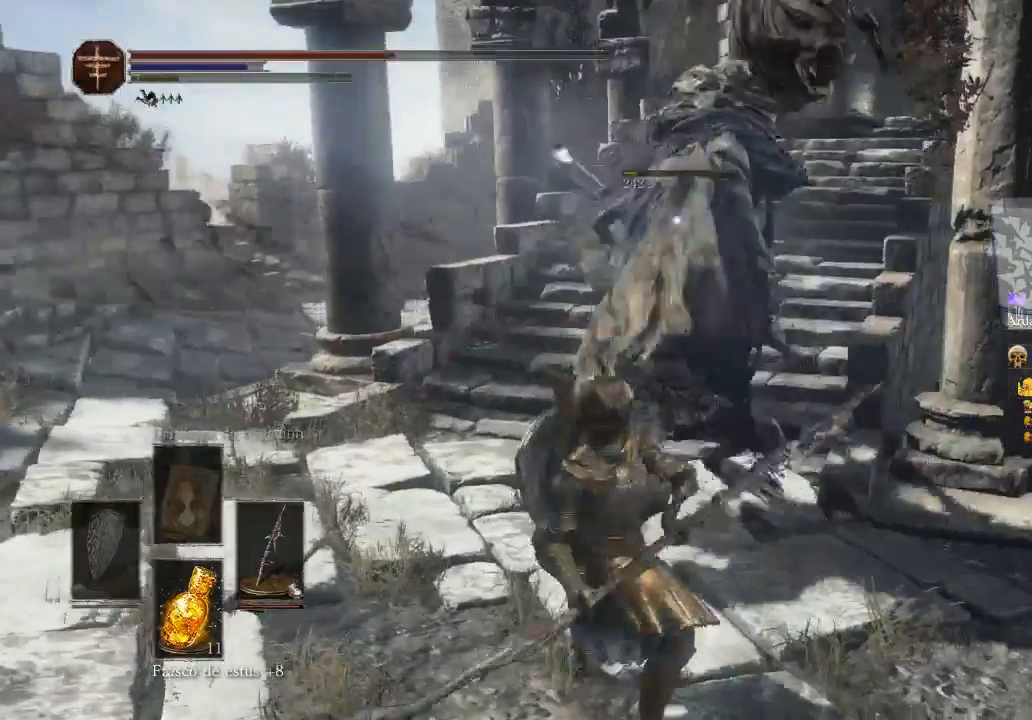
{"buttons": [], "left_stick": "right", "right_stick": "center", "events": [[167, "R1", "up"], [400, "left_stick", "right"]]}
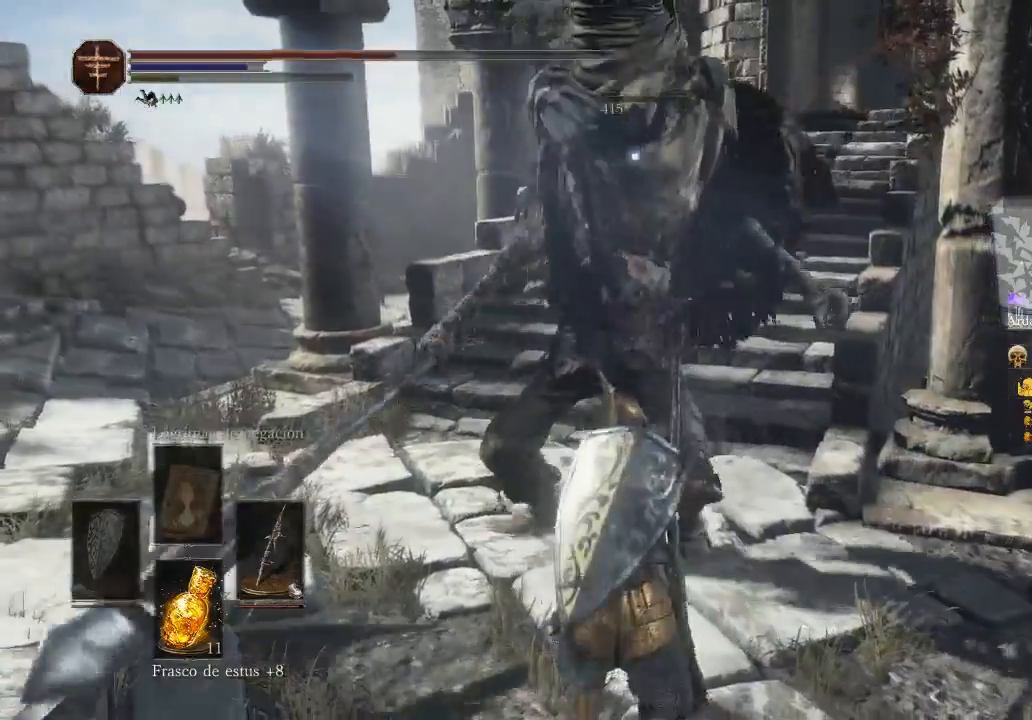
{"buttons": ["X"], "left_stick": "center", "right_stick": "center", "events": [[267, "left_stick", "center"], [433, "X", "down"]]}
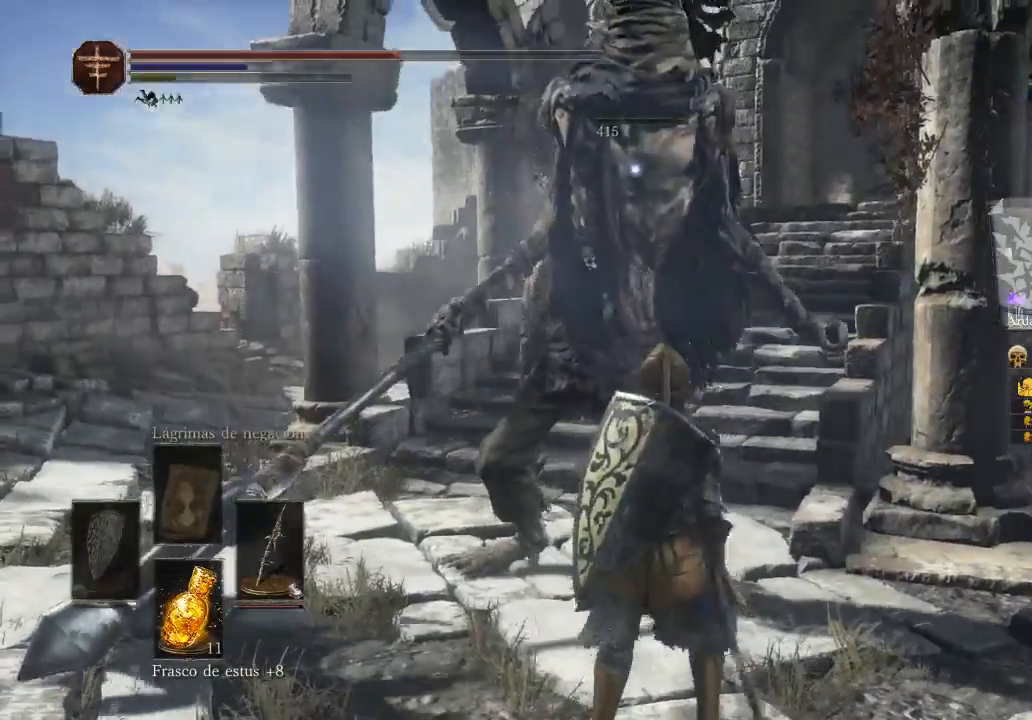
{"buttons": [], "left_stick": "center", "right_stick": "center", "events": [[67, "X", "up"]]}
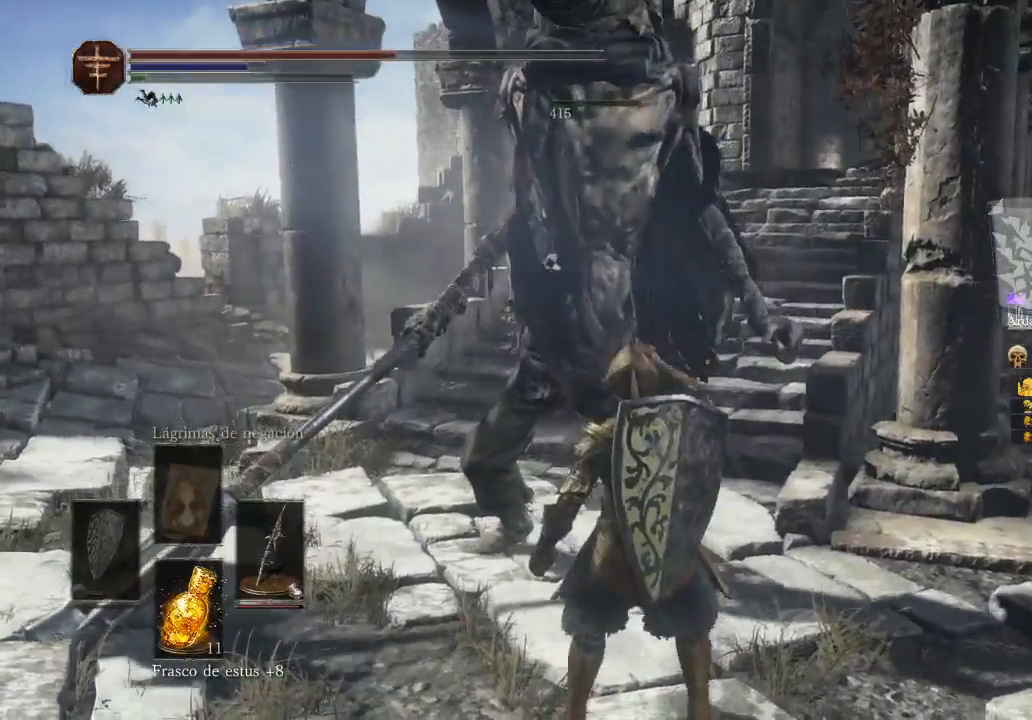
{"buttons": [], "left_stick": "center", "right_stick": "left", "events": [[400, "right_stick", "left"]]}
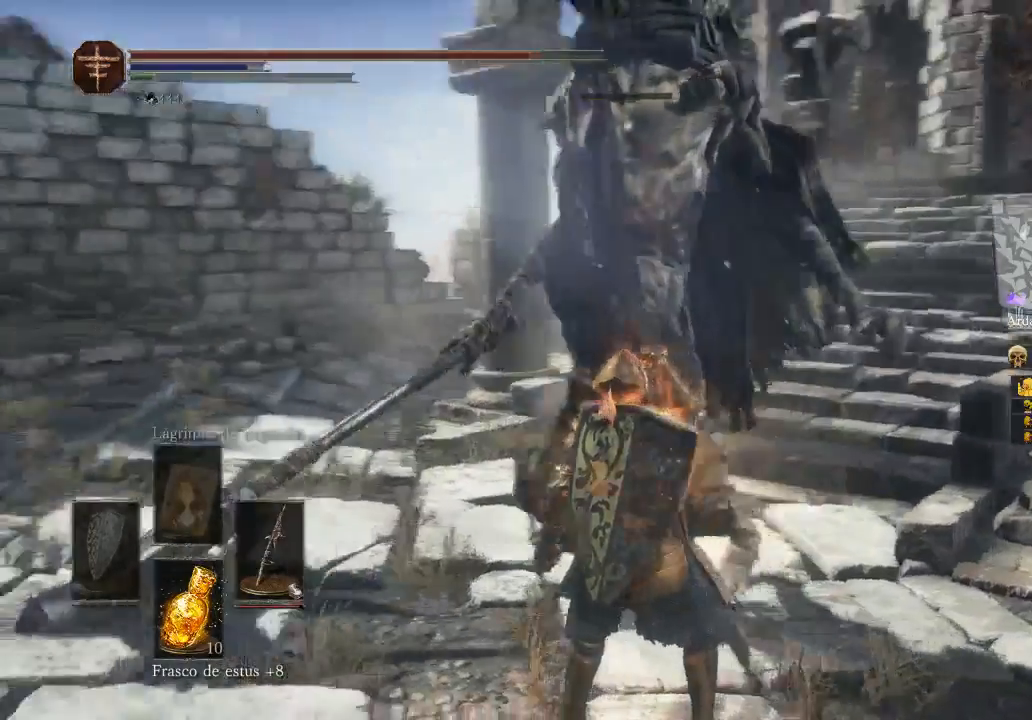
{"buttons": [], "left_stick": "center", "right_stick": "center", "events": [[233, "right_stick", "center"]]}